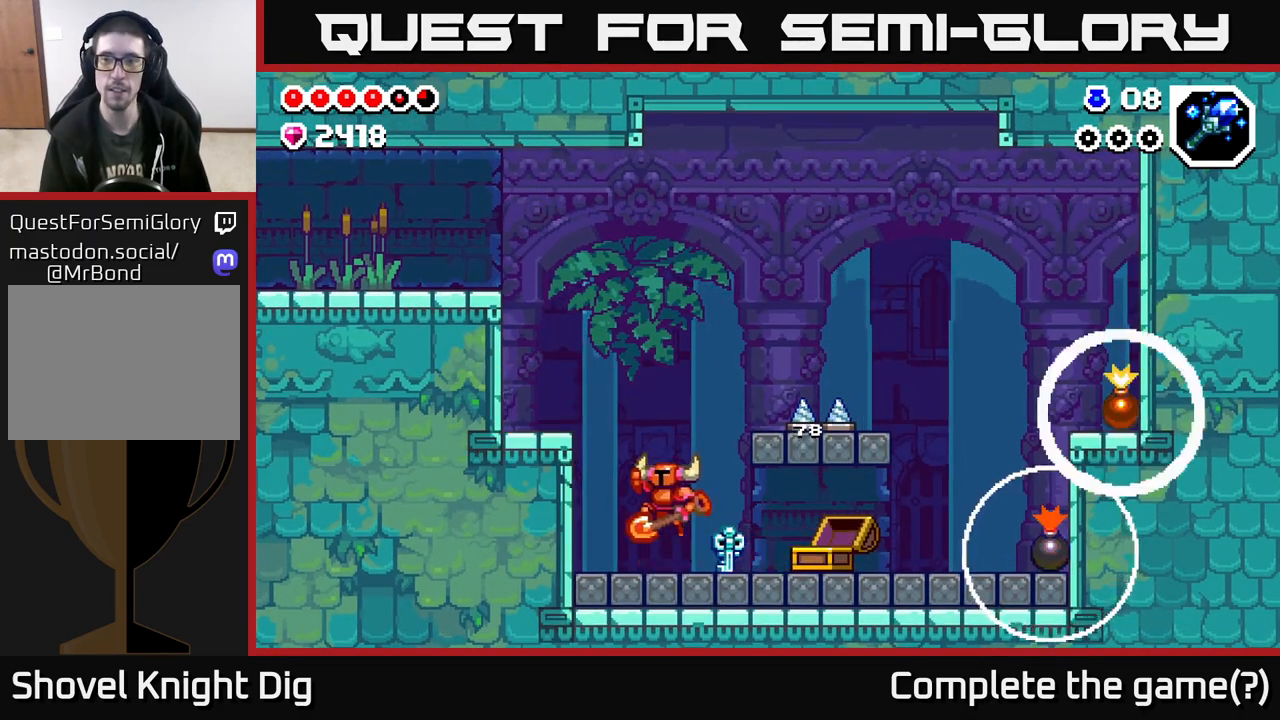
Gameplay with a controller (Xbox layout); each line is a JSON object with the inputs held at the frame after it. "events" lists button and stick changes between this image and that frame as [ms after this image, input, new state], when the widget could be followed in between.
{"buttons": ["A"], "left_stick": "left", "right_stick": "center", "events": [[167, "A", "up"], [433, "A", "down"]]}
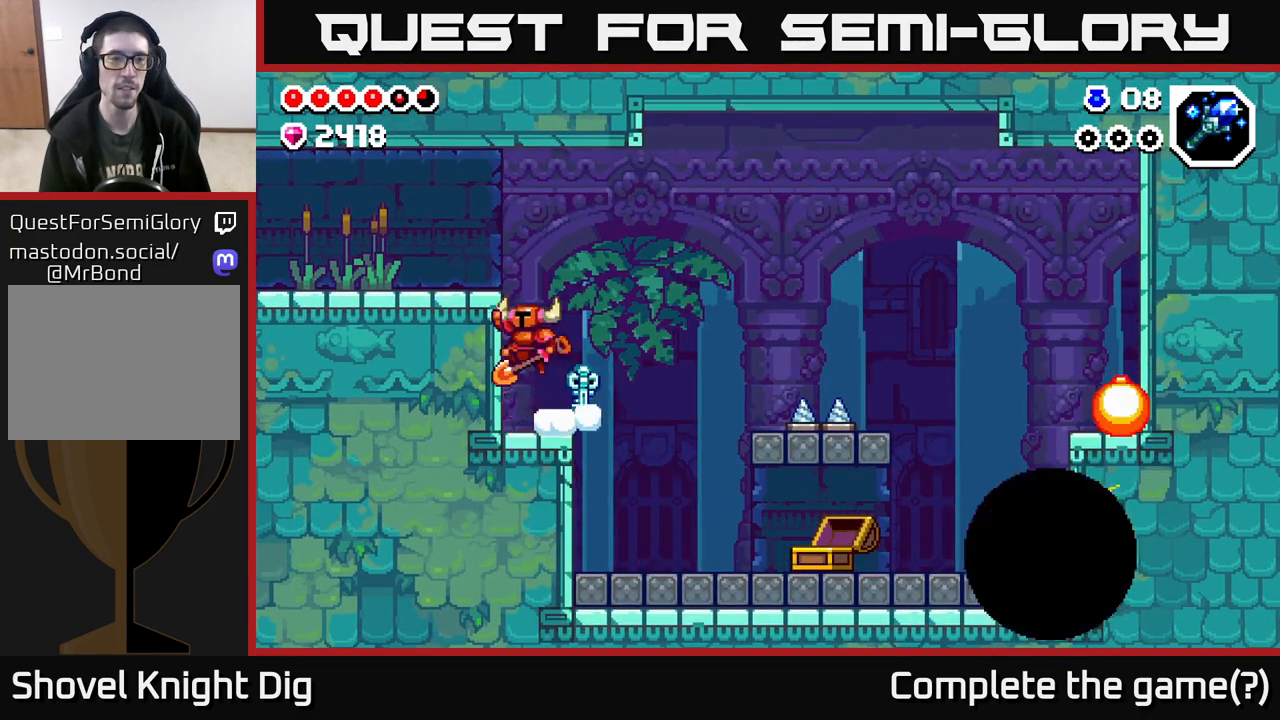
{"buttons": [], "left_stick": "left", "right_stick": "center", "events": [[233, "A", "up"]]}
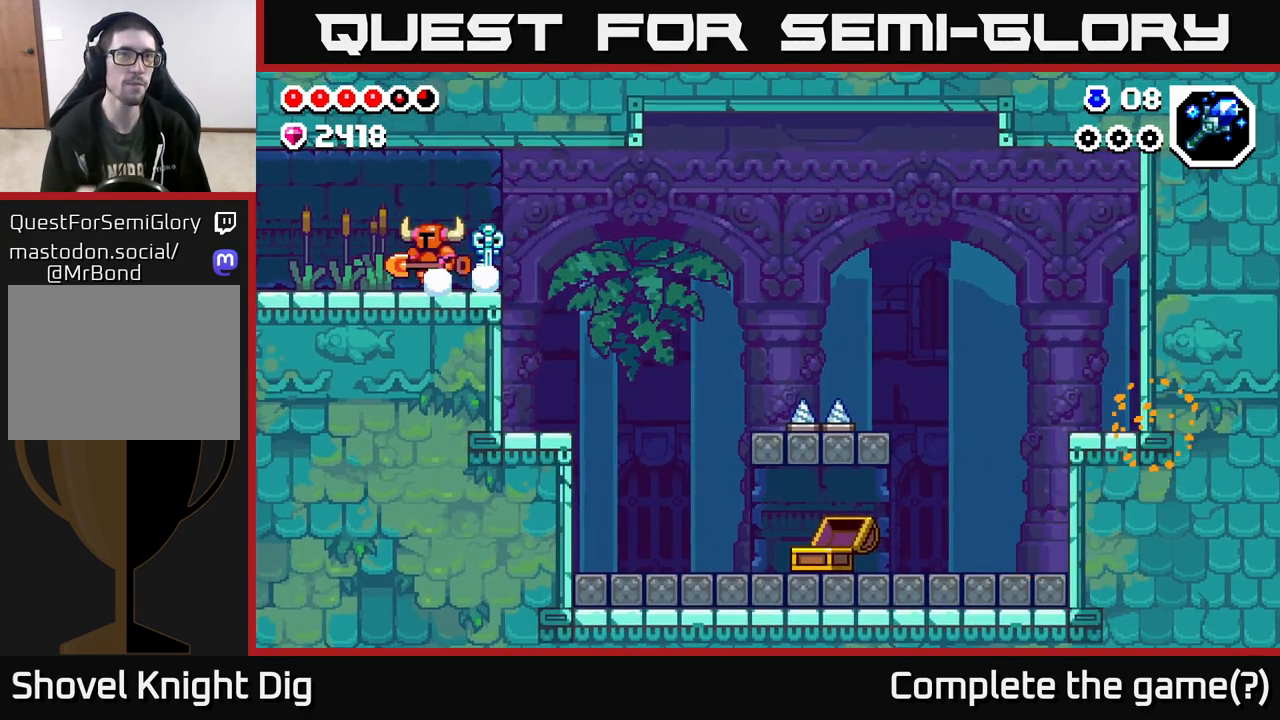
{"buttons": [], "left_stick": "left", "right_stick": "center", "events": []}
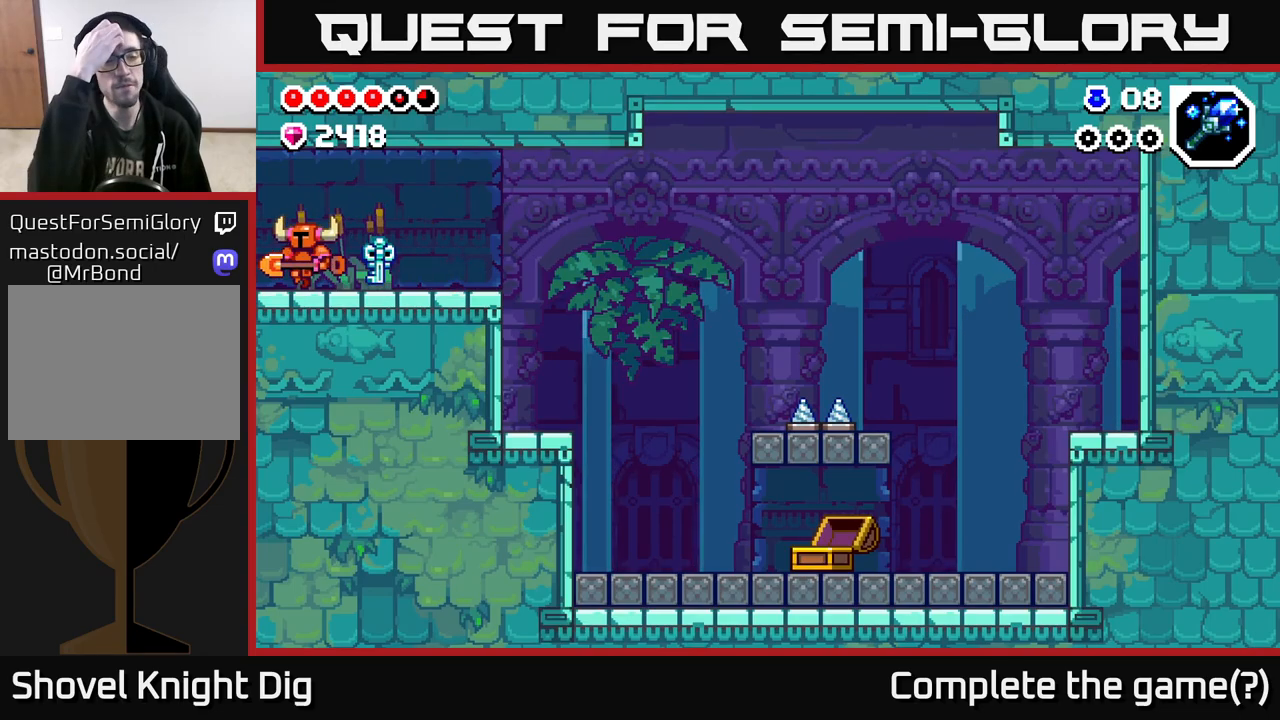
{"buttons": [], "left_stick": "left", "right_stick": "center", "events": []}
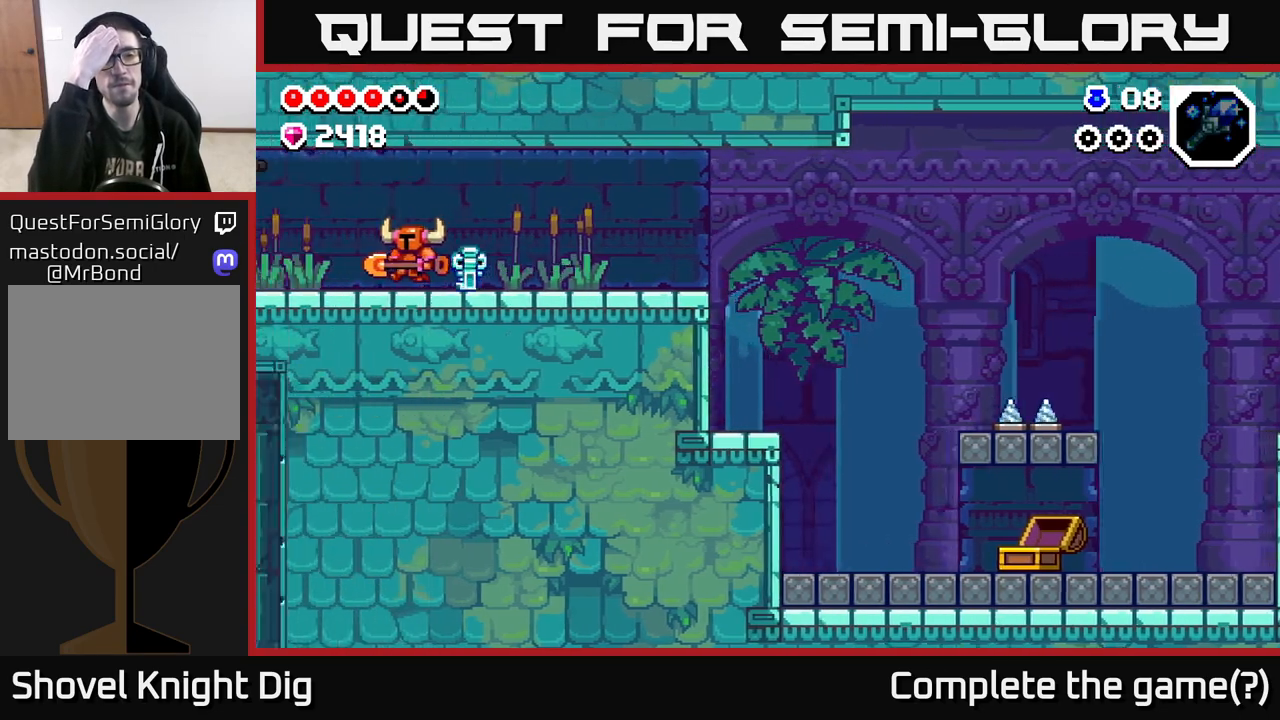
{"buttons": [], "left_stick": "left", "right_stick": "center", "events": []}
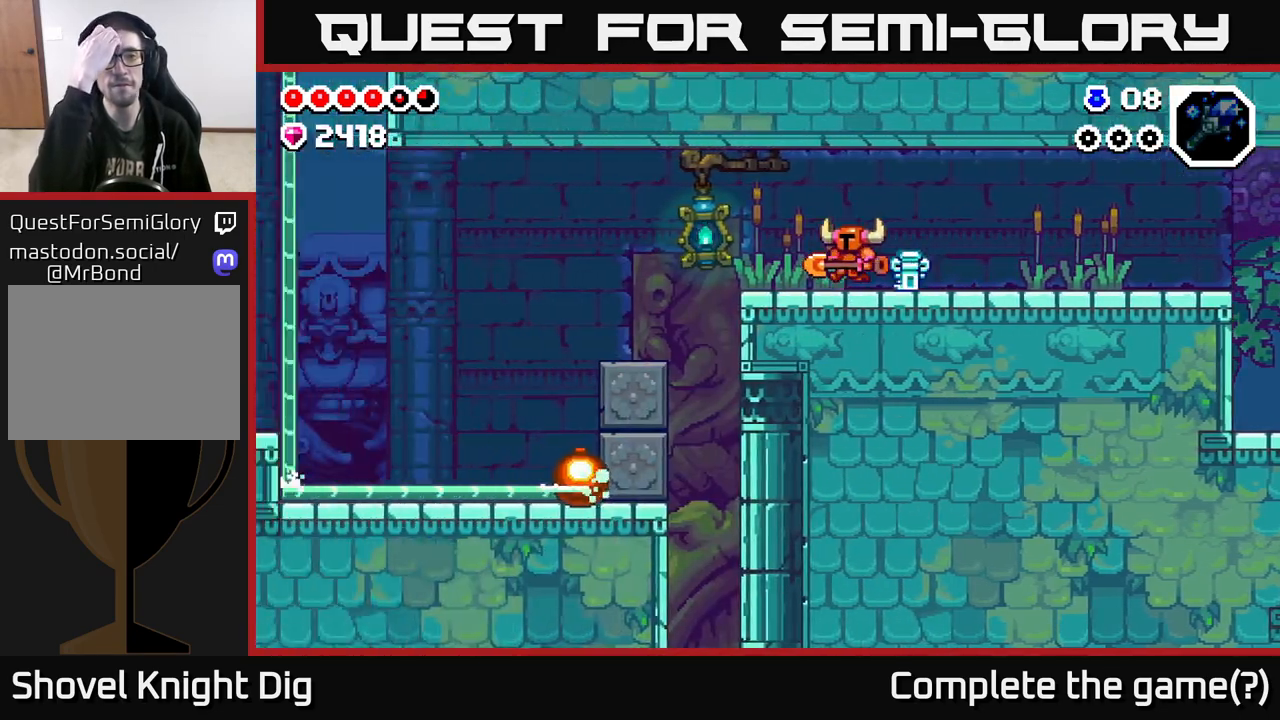
{"buttons": [], "left_stick": "left", "right_stick": "center", "events": [[67, "left_stick", "center"], [483, "left_stick", "left"]]}
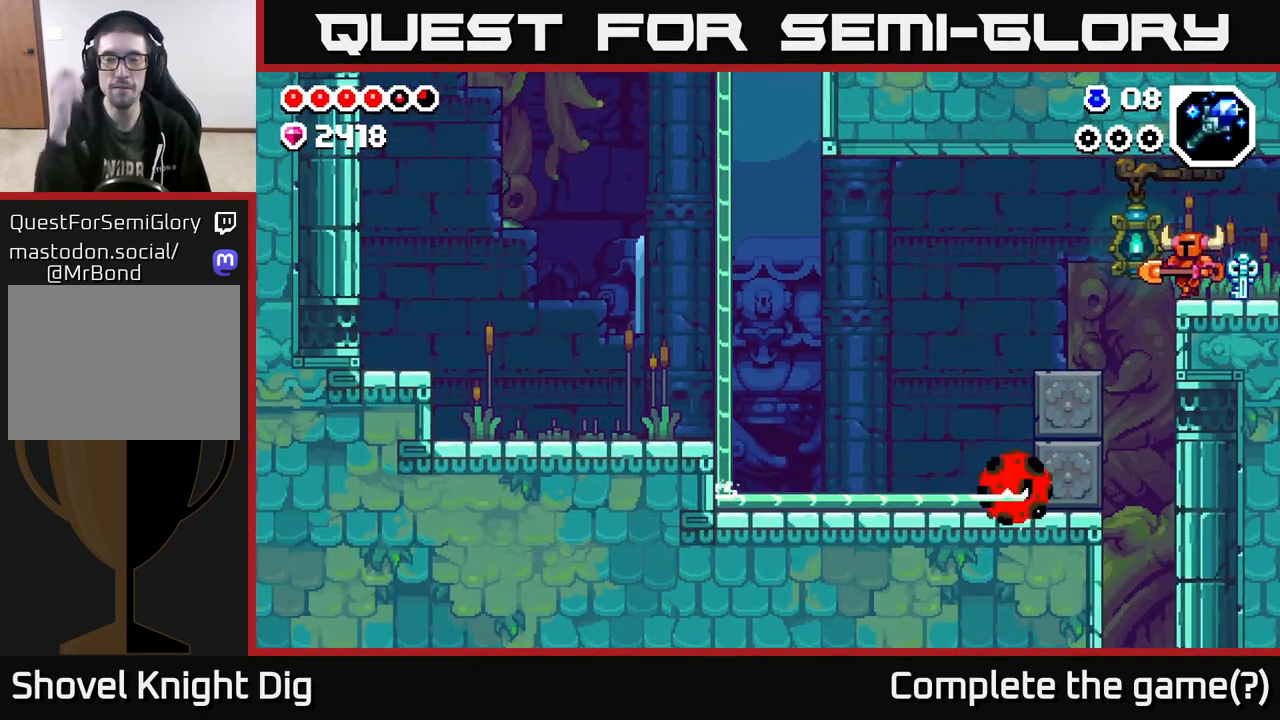
{"buttons": [], "left_stick": "right", "right_stick": "center", "events": [[400, "left_stick", "center"], [500, "left_stick", "right"]]}
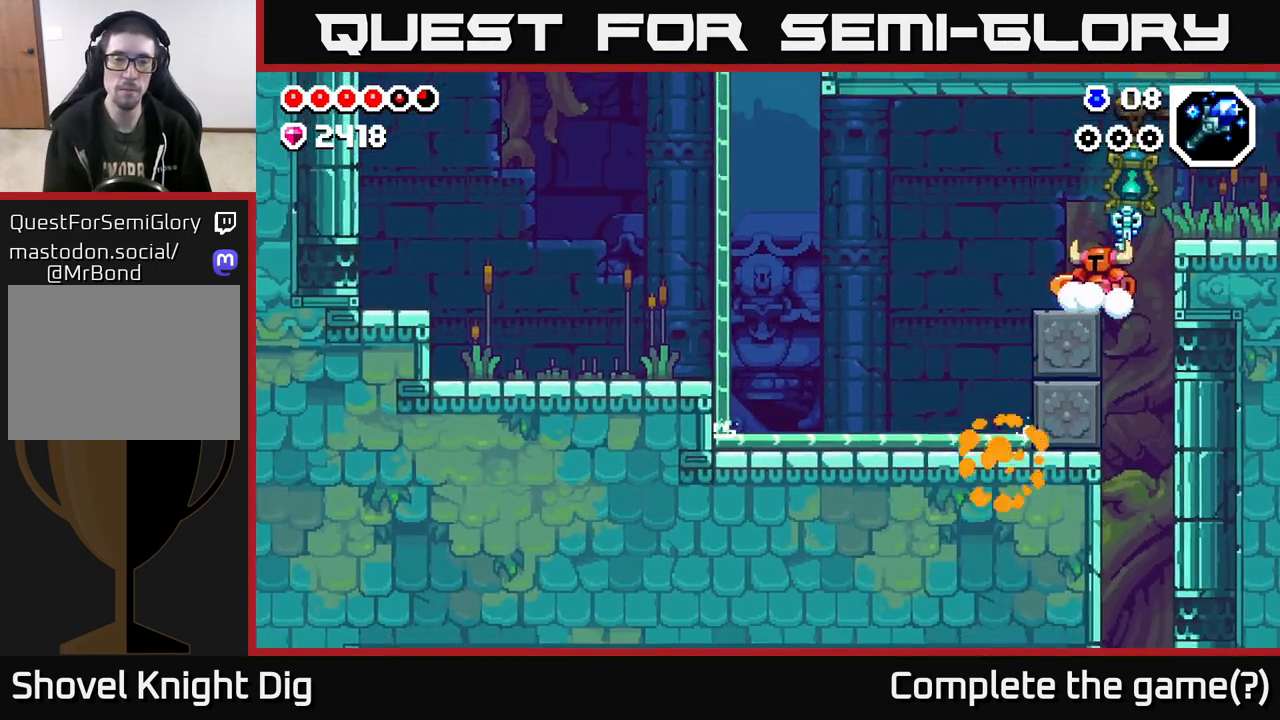
{"buttons": [], "left_stick": "right", "right_stick": "center", "events": []}
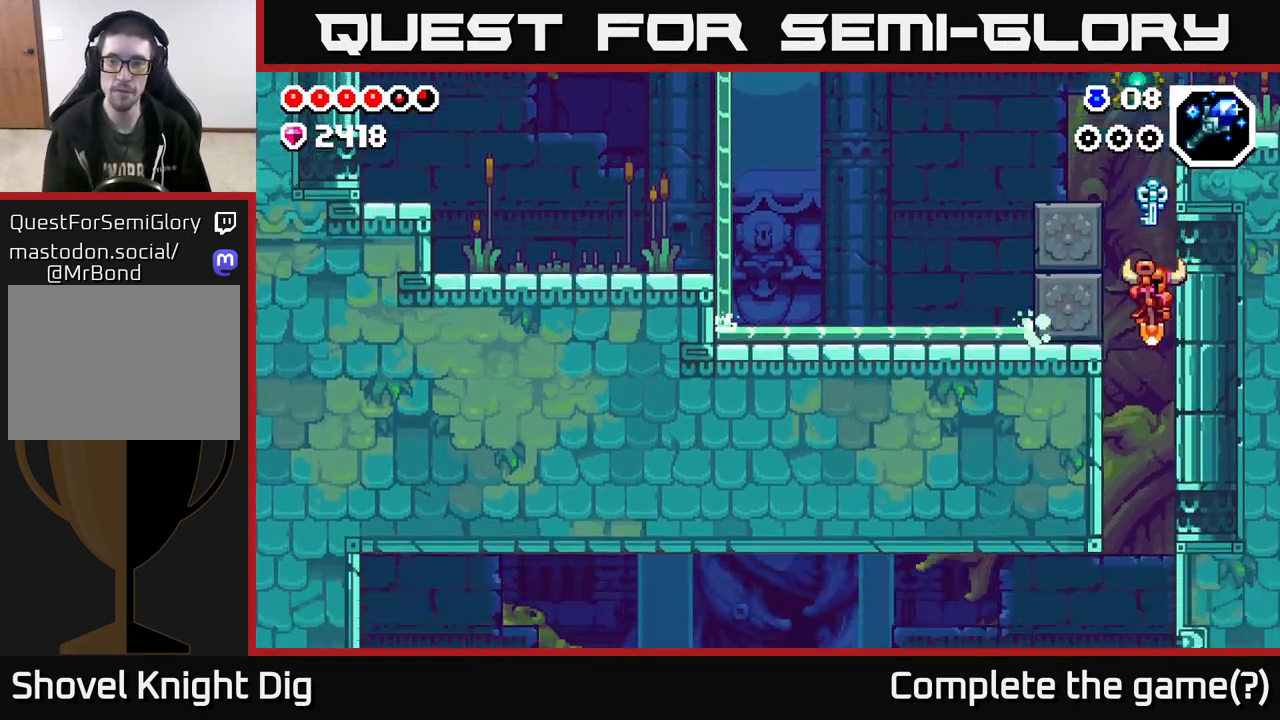
{"buttons": [], "left_stick": "left", "right_stick": "center", "events": [[67, "left_stick", "center"], [383, "left_stick", "left"]]}
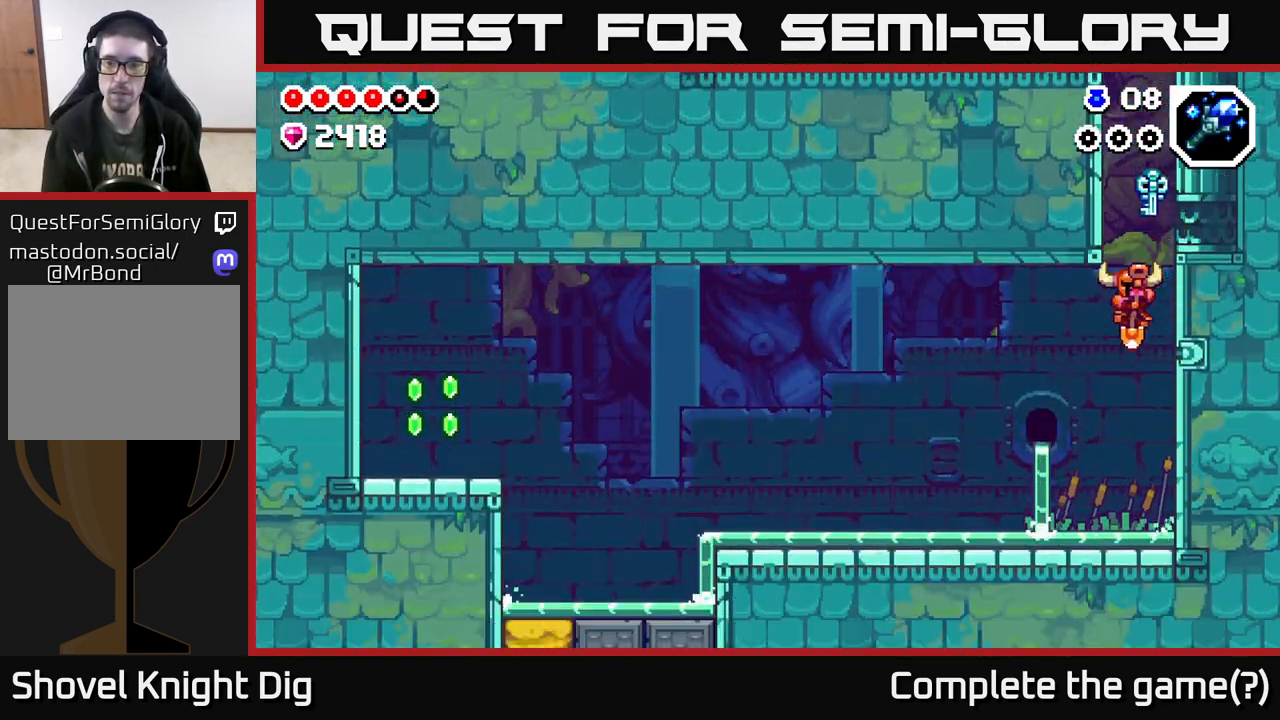
{"buttons": ["A"], "left_stick": "right", "right_stick": "center", "events": [[200, "left_stick", "center"], [267, "left_stick", "left"], [433, "left_stick", "right"], [450, "A", "down"]]}
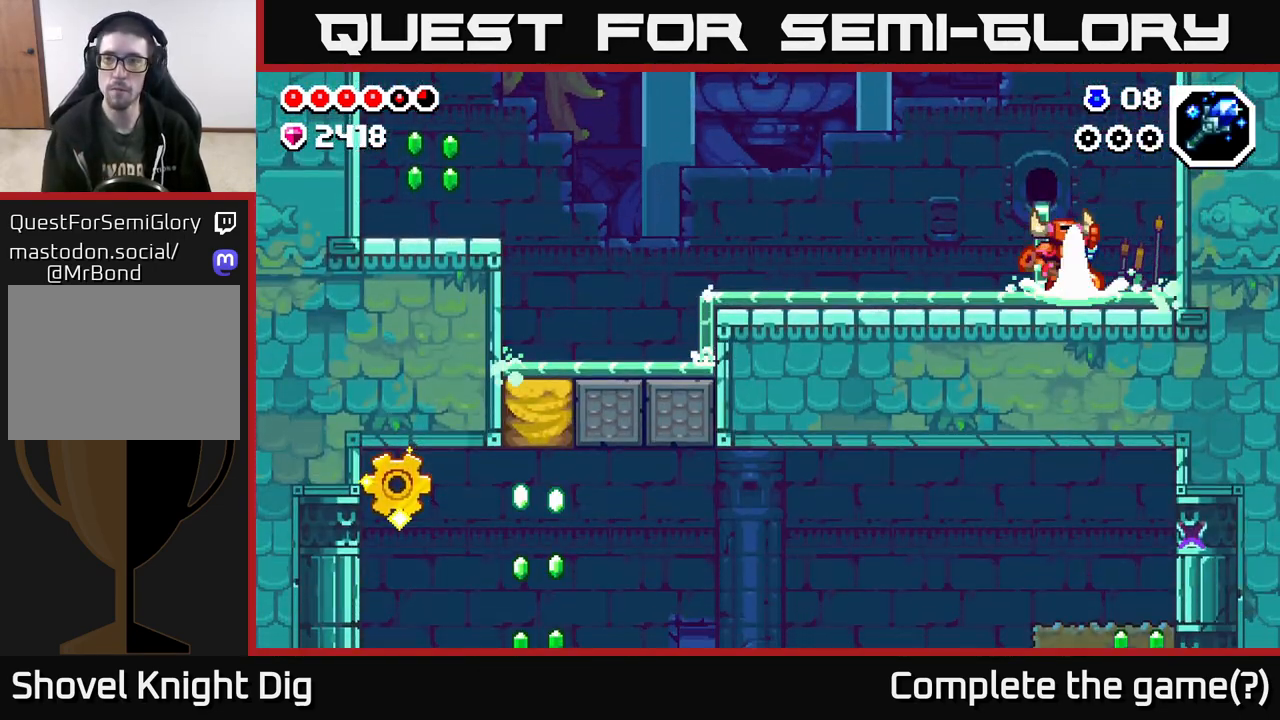
{"buttons": [], "left_stick": "center", "right_stick": "center", "events": [[83, "X", "down"], [183, "X", "up"], [217, "A", "up"], [350, "left_stick", "center"]]}
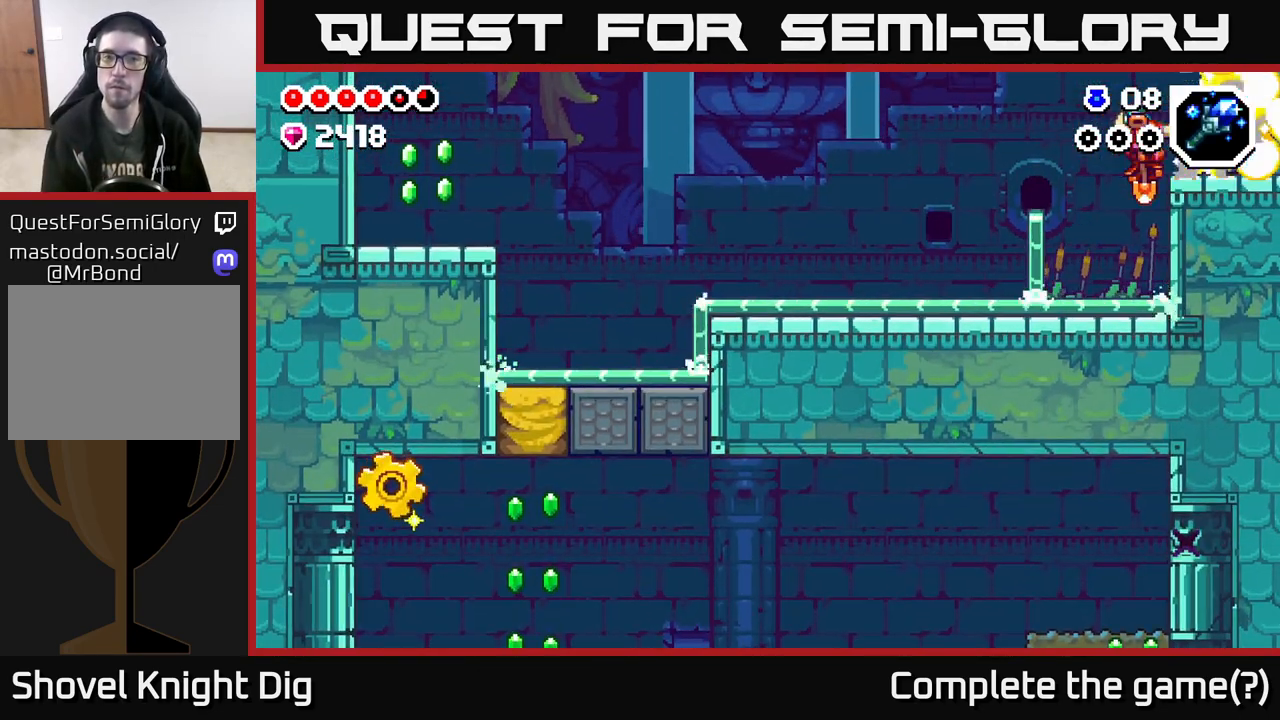
{"buttons": ["A"], "left_stick": "right", "right_stick": "center", "events": [[367, "A", "down"], [367, "left_stick", "right"]]}
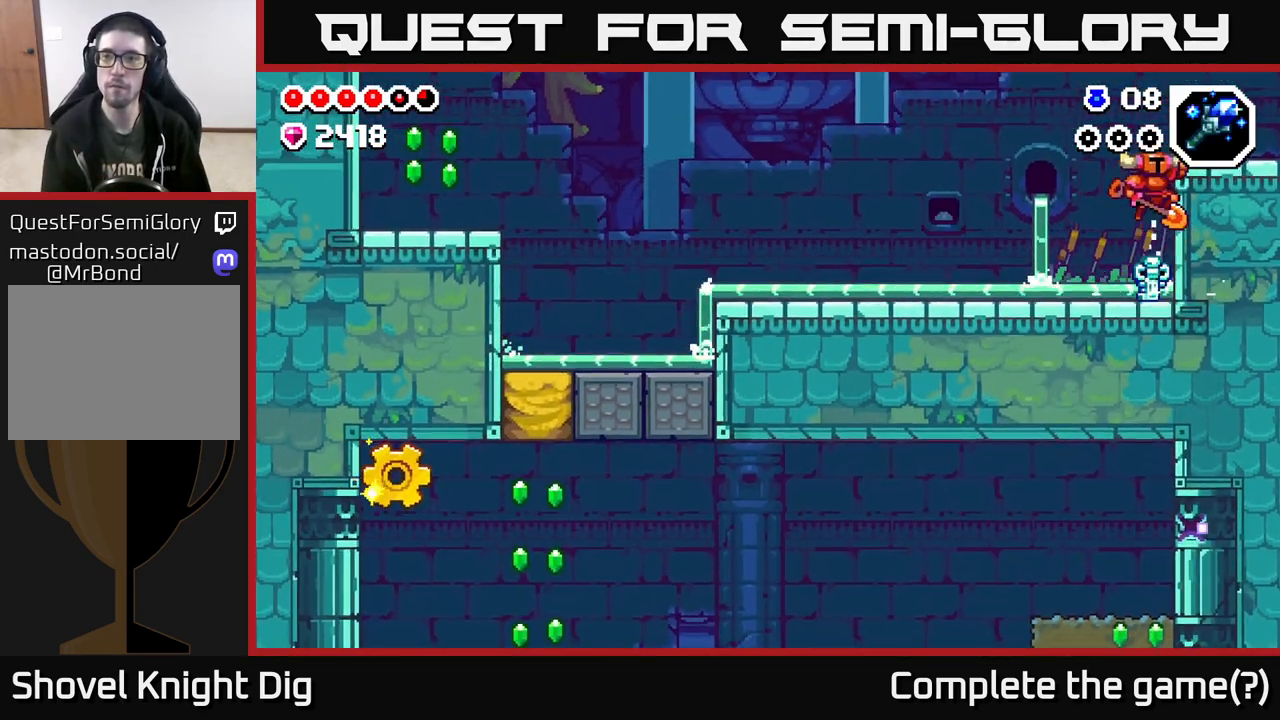
{"buttons": [], "left_stick": "right", "right_stick": "center", "events": [[133, "A", "up"]]}
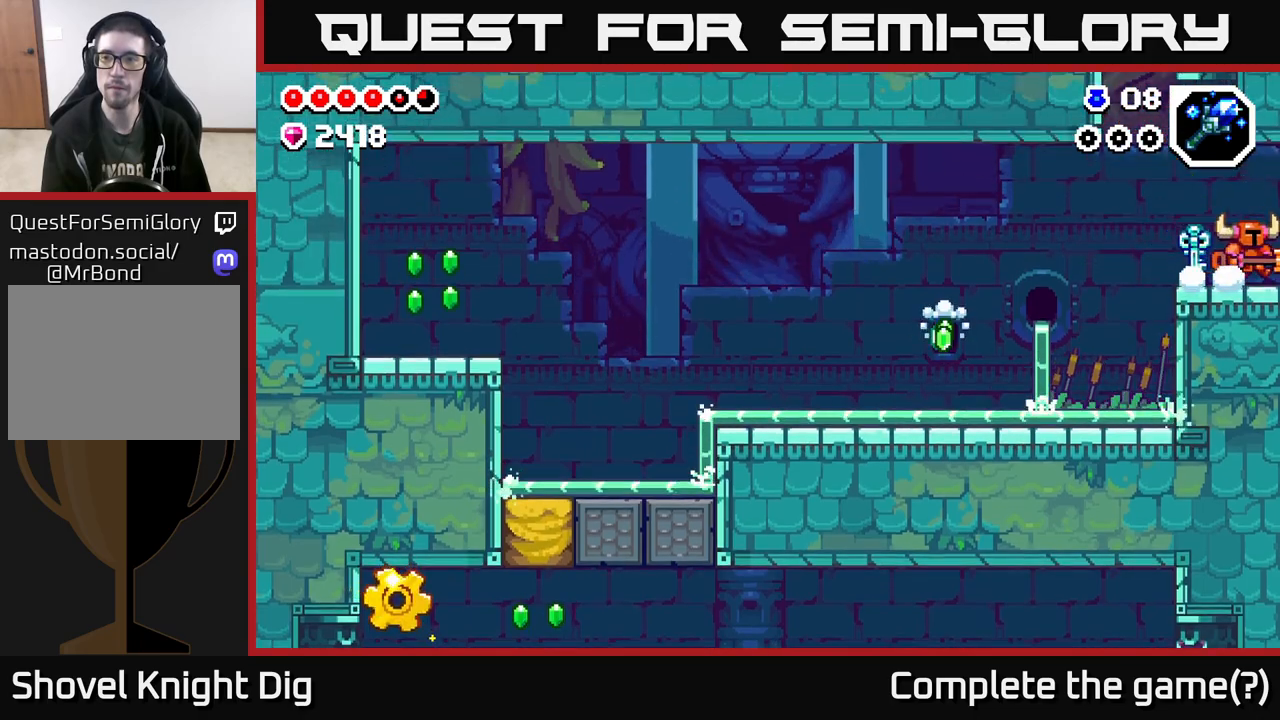
{"buttons": [], "left_stick": "right", "right_stick": "center", "events": []}
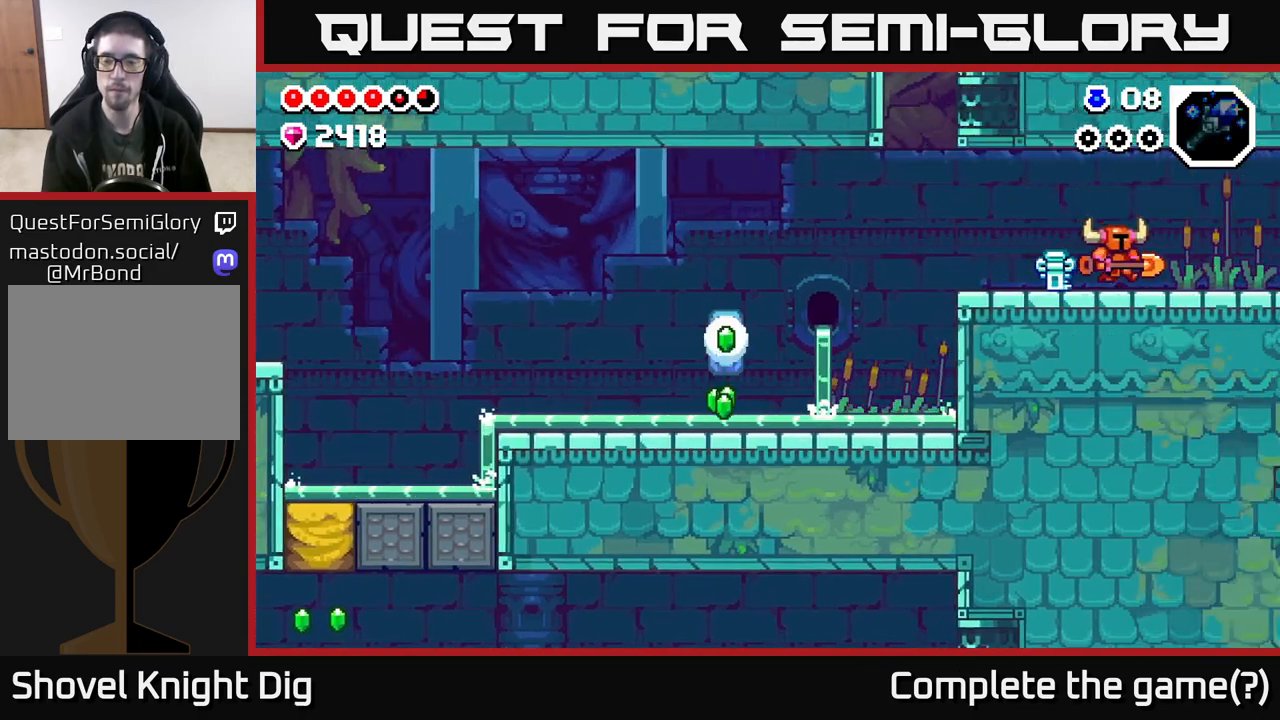
{"buttons": [], "left_stick": "right", "right_stick": "center", "events": [[133, "left_stick", "center"], [317, "left_stick", "right"]]}
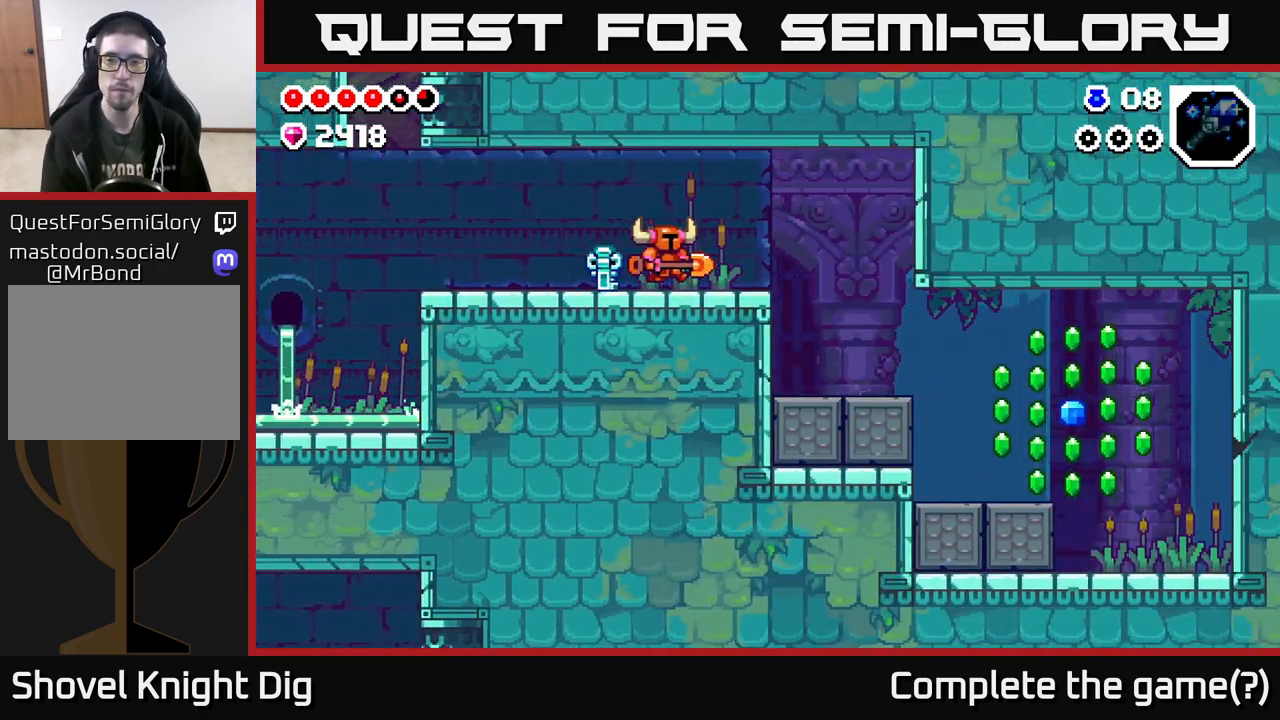
{"buttons": [], "left_stick": "right", "right_stick": "center", "events": []}
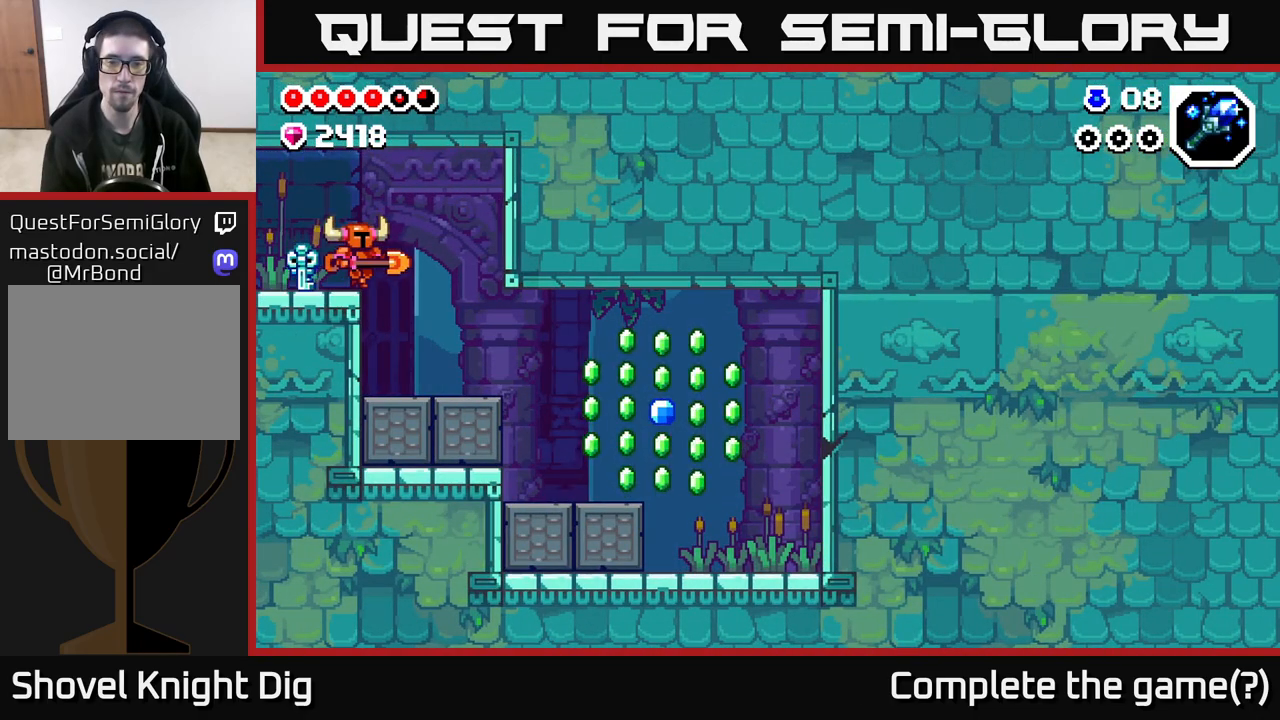
{"buttons": [], "left_stick": "right", "right_stick": "center", "events": []}
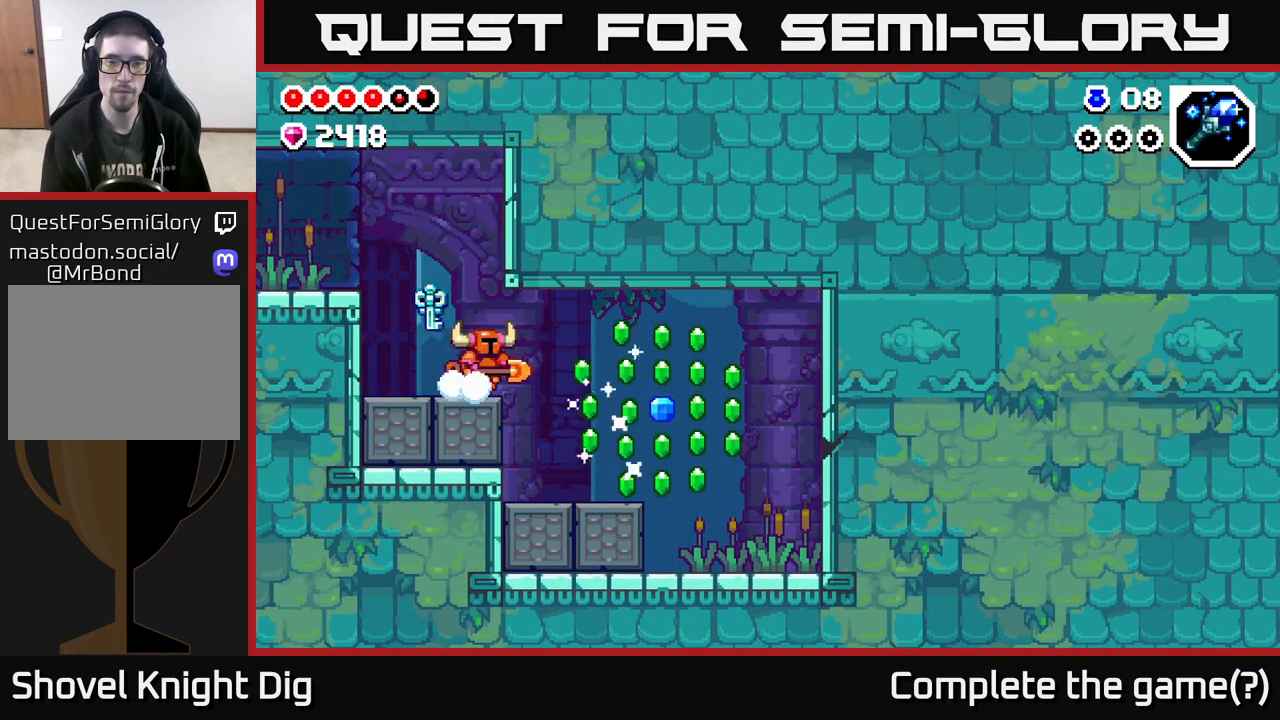
{"buttons": [], "left_stick": "right", "right_stick": "center", "events": []}
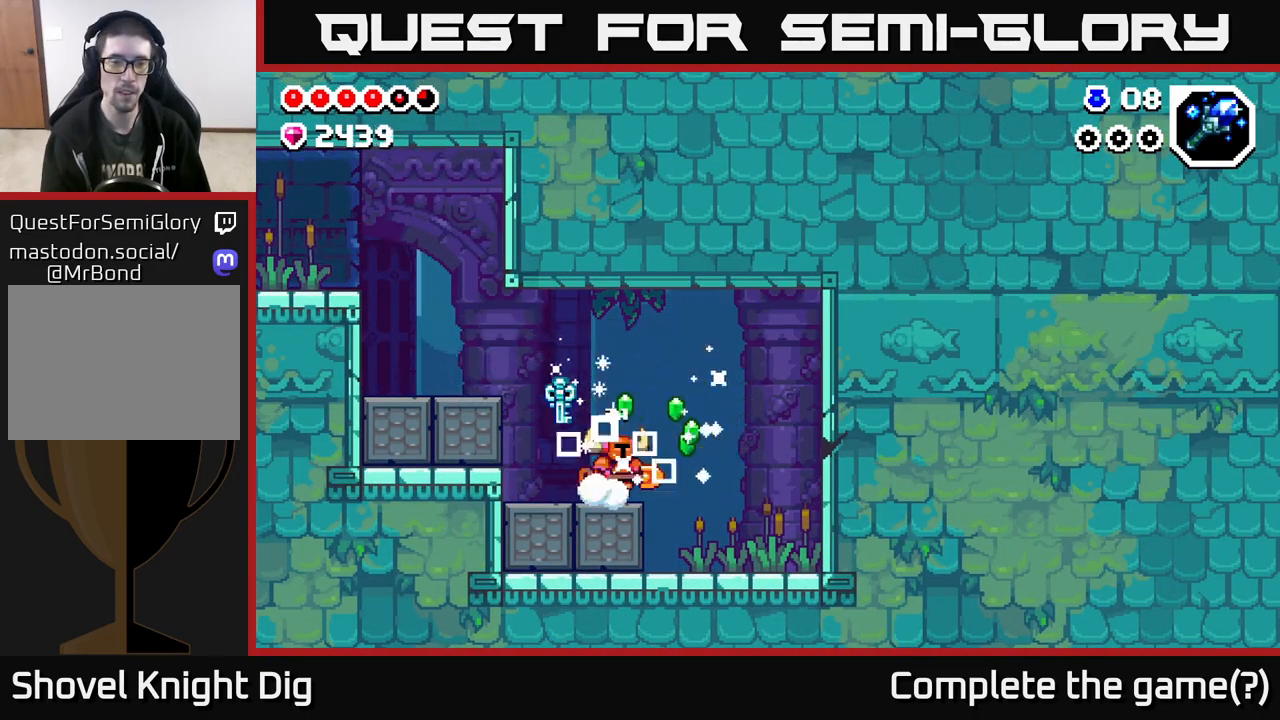
{"buttons": [], "left_stick": "right", "right_stick": "center", "events": [[133, "A", "down"], [267, "A", "up"]]}
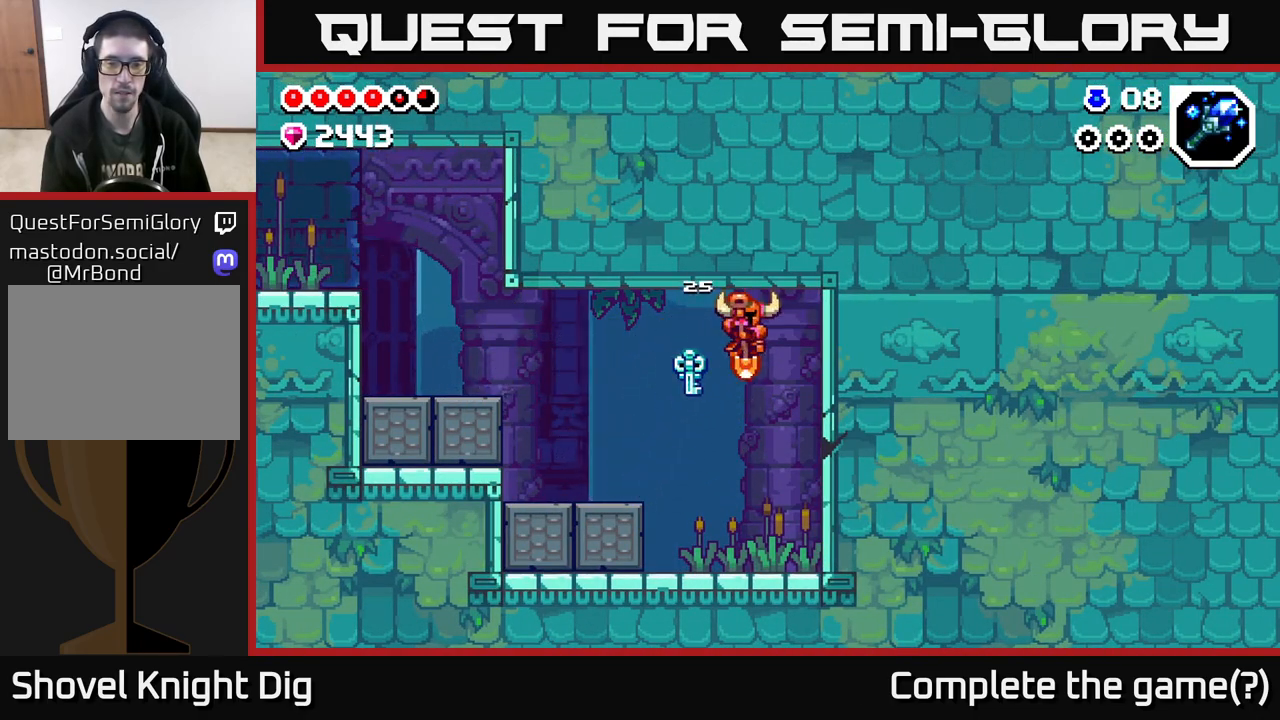
{"buttons": [], "left_stick": "center", "right_stick": "center", "events": [[17, "X", "down"], [100, "X", "up"], [383, "left_stick", "center"]]}
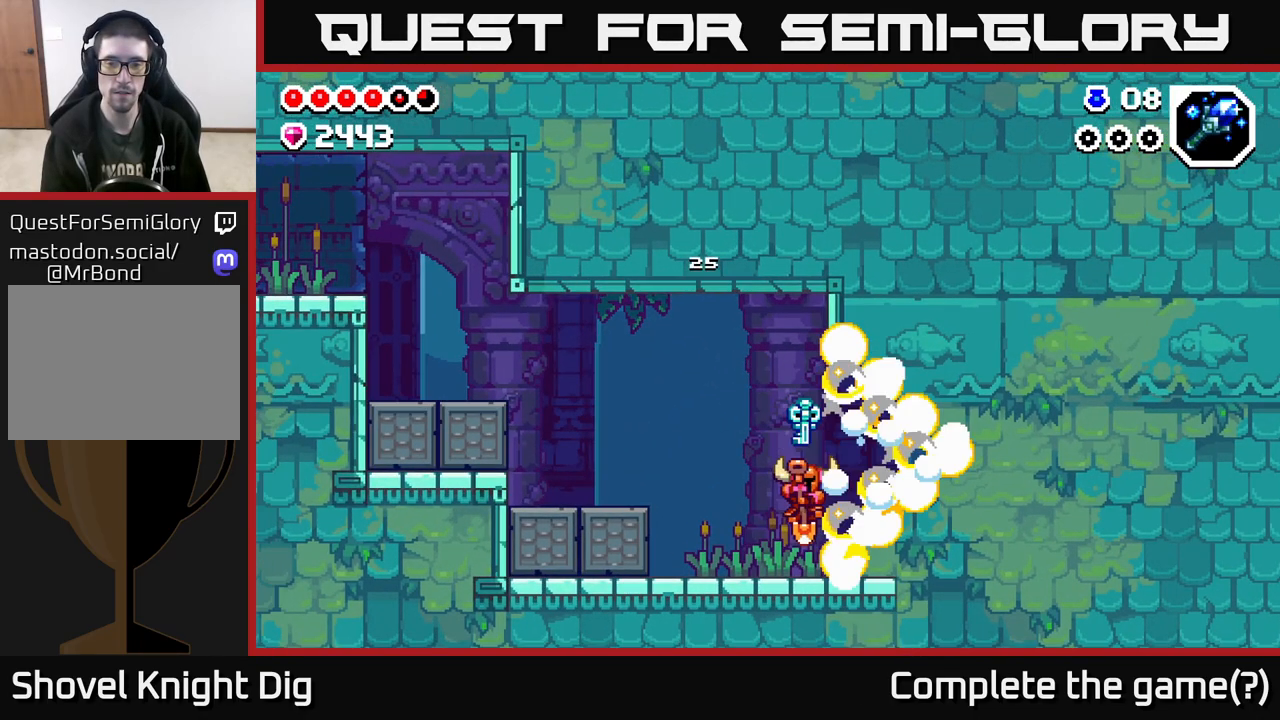
{"buttons": [], "left_stick": "right", "right_stick": "center", "events": [[467, "left_stick", "right"]]}
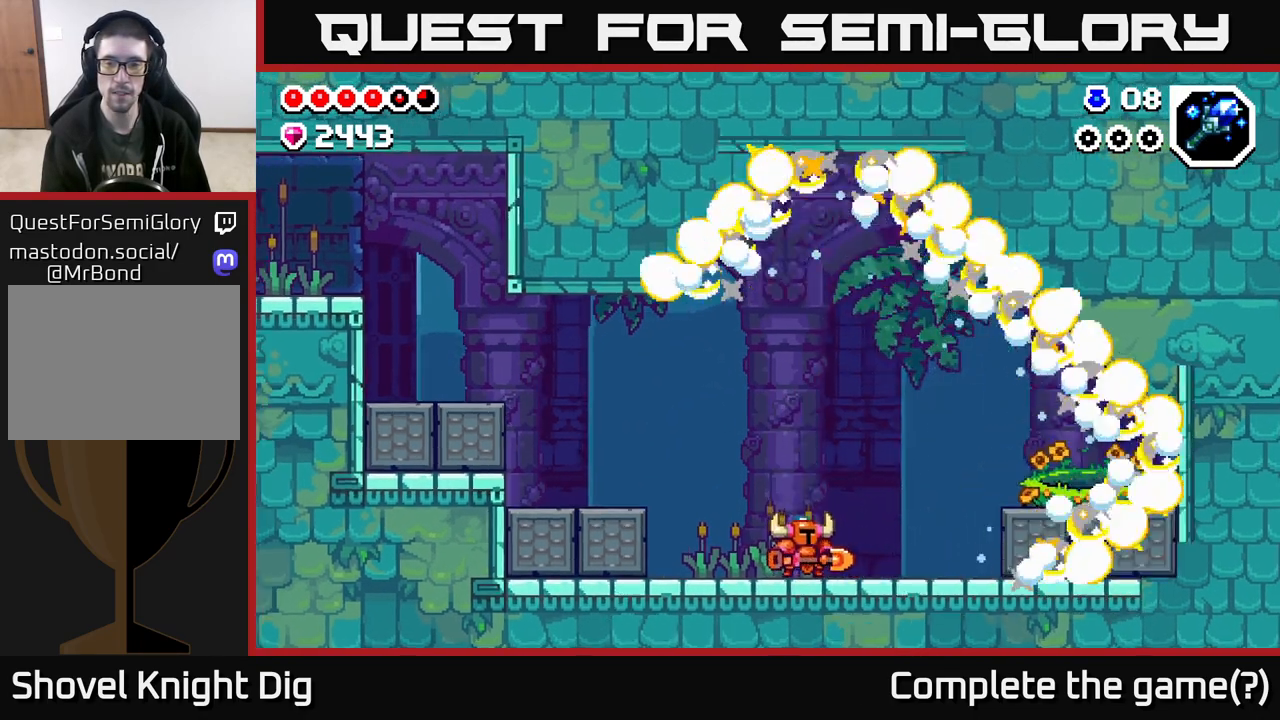
{"buttons": [], "left_stick": "right", "right_stick": "center", "events": [[167, "left_stick", "center"], [367, "left_stick", "right"]]}
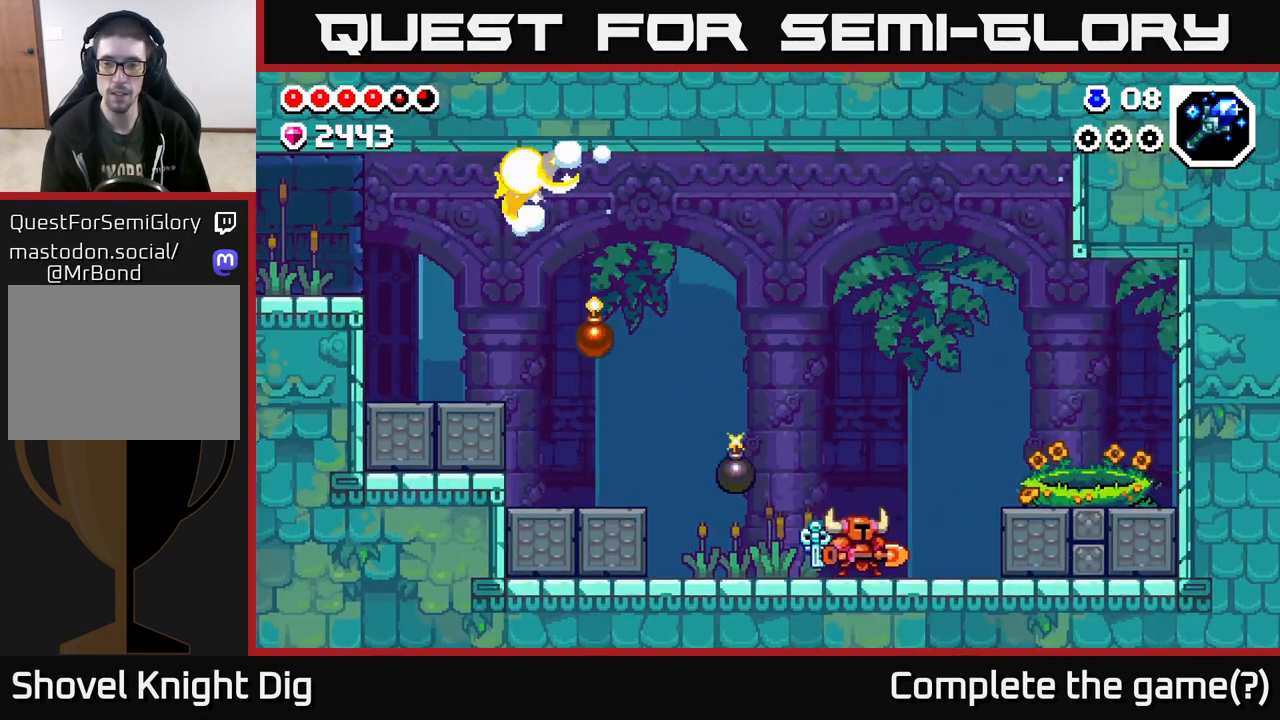
{"buttons": [], "left_stick": "right", "right_stick": "center", "events": [[133, "left_stick", "left"], [367, "left_stick", "right"]]}
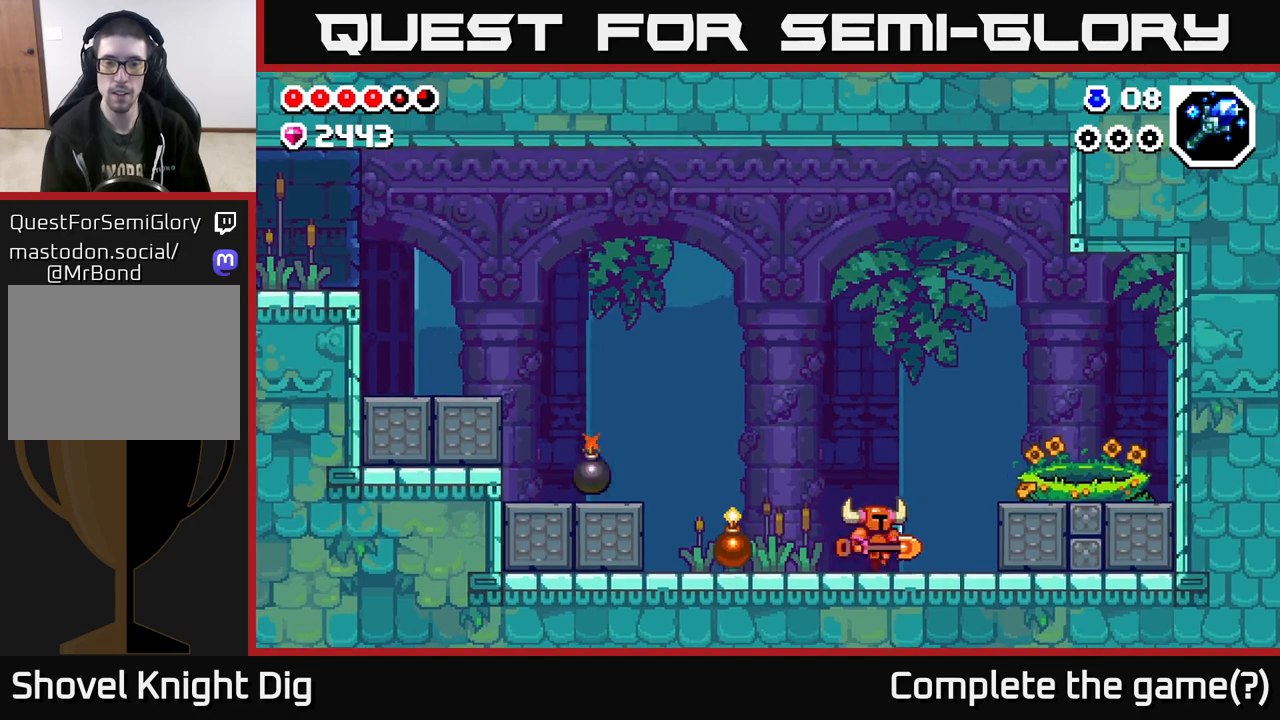
{"buttons": [], "left_stick": "right", "right_stick": "center", "events": [[183, "A", "down"], [333, "A", "up"]]}
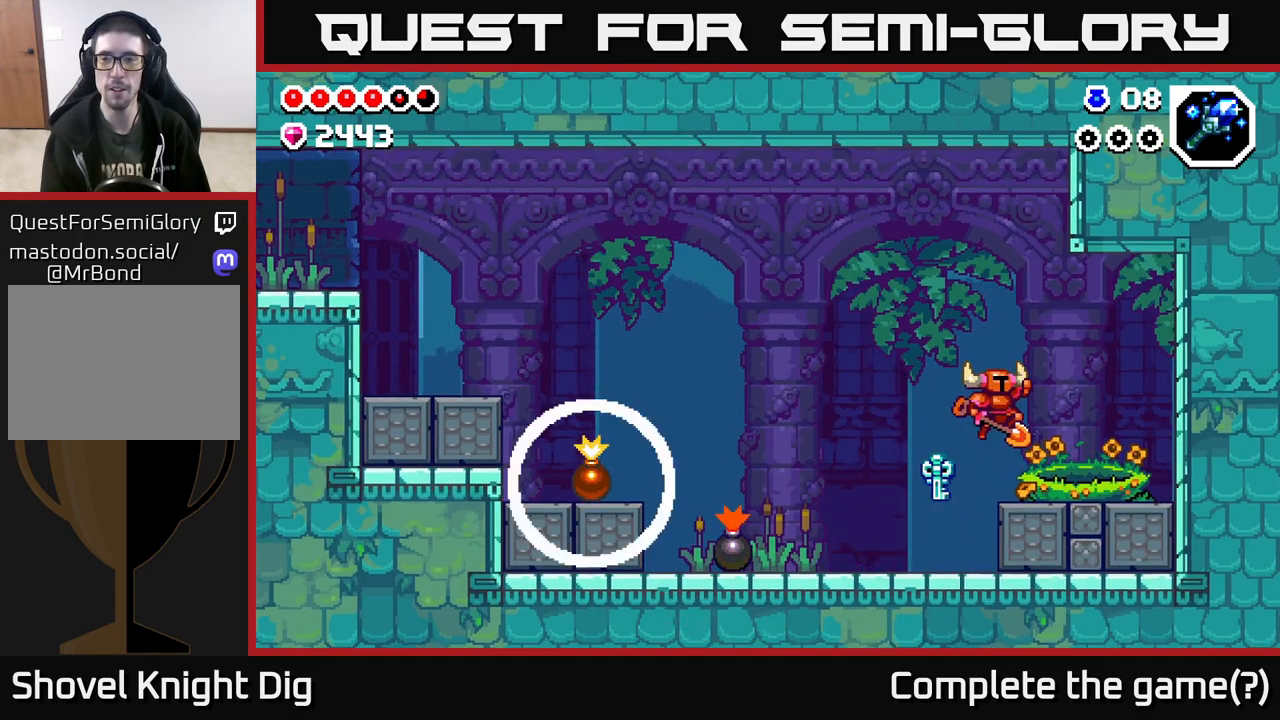
{"buttons": [], "left_stick": "center", "right_stick": "center", "events": [[217, "left_stick", "center"], [267, "left_stick", "left"], [400, "left_stick", "center"]]}
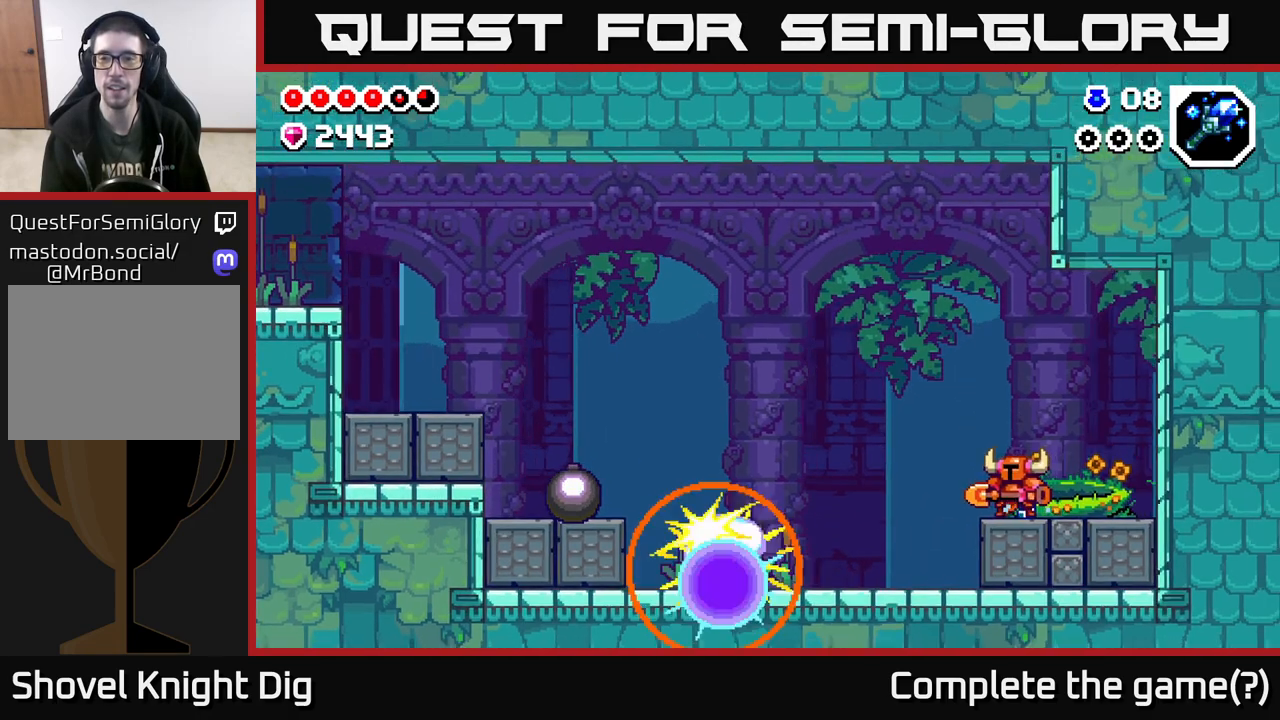
{"buttons": [], "left_stick": "left", "right_stick": "center", "events": [[200, "left_stick", "left"]]}
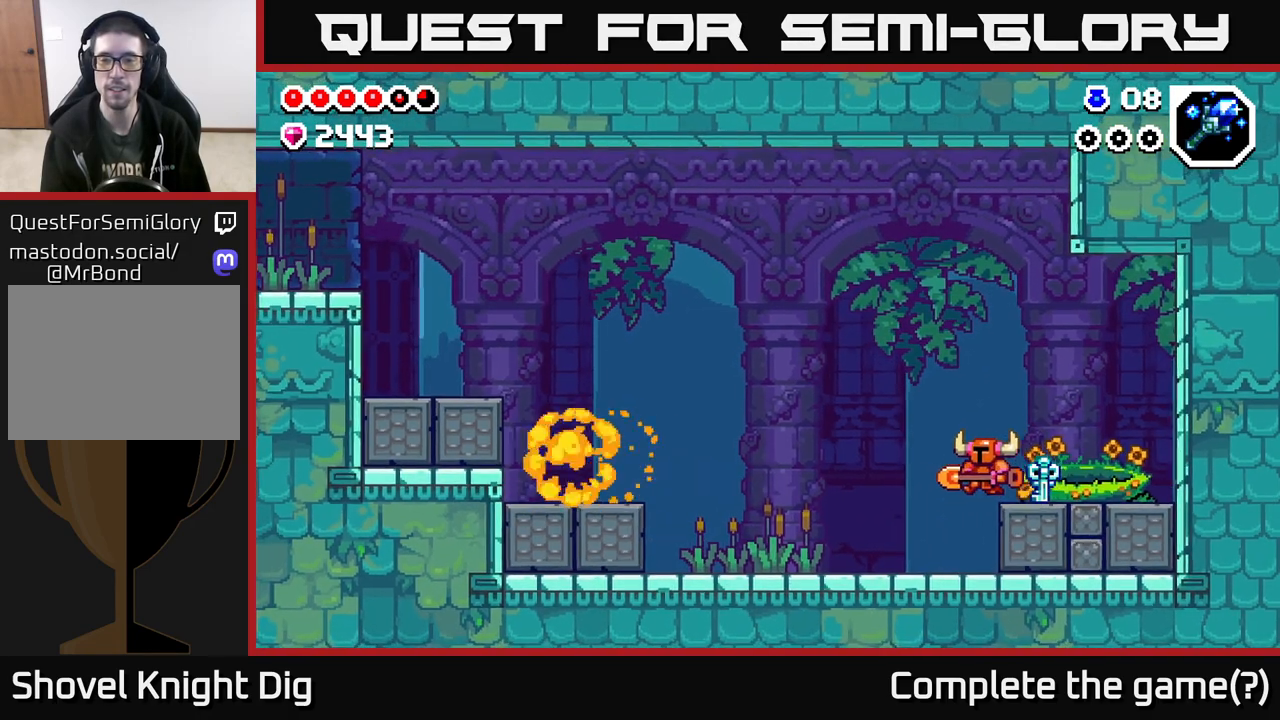
{"buttons": [], "left_stick": "left", "right_stick": "center", "events": []}
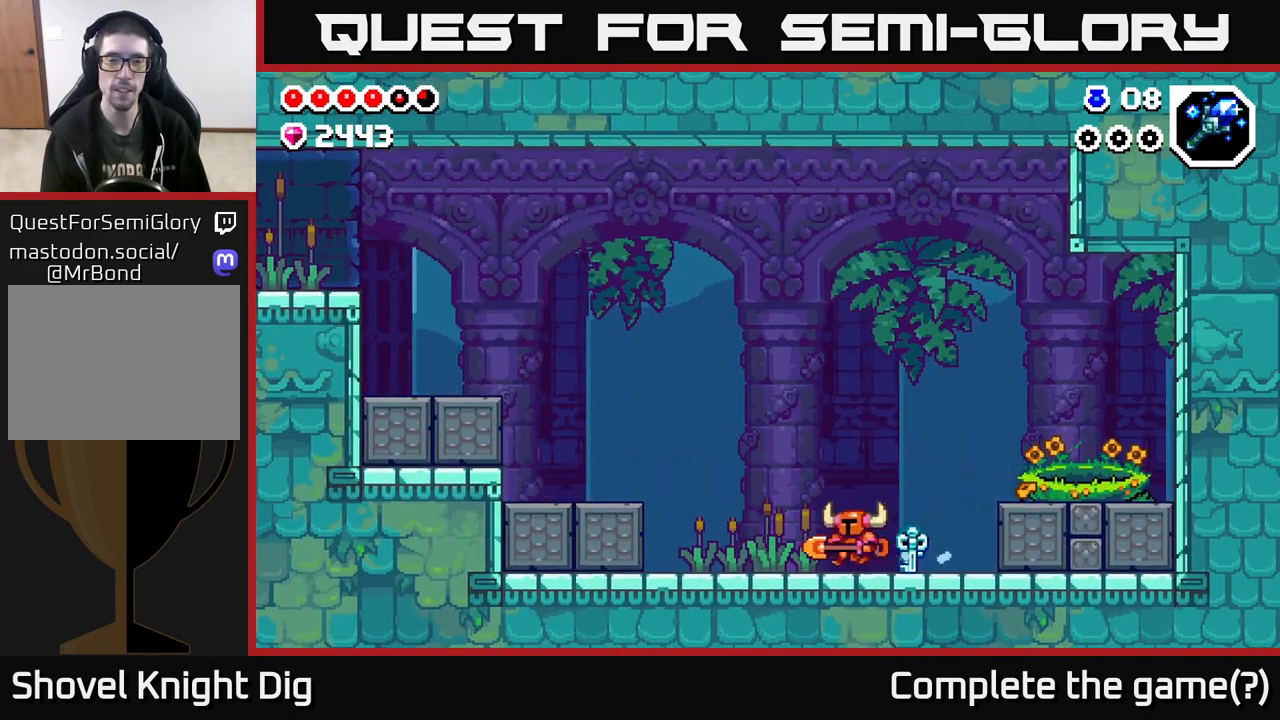
{"buttons": ["A"], "left_stick": "left", "right_stick": "center", "events": [[400, "A", "down"]]}
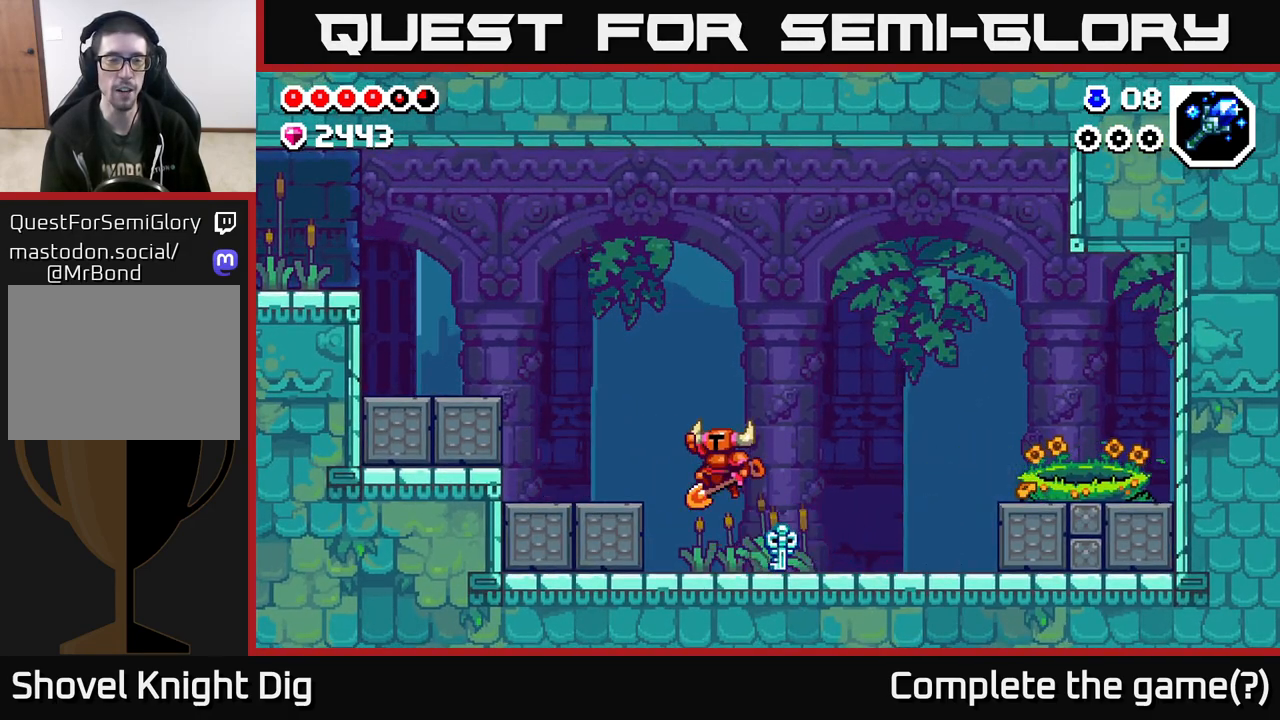
{"buttons": [], "left_stick": "left", "right_stick": "center", "events": [[83, "A", "up"]]}